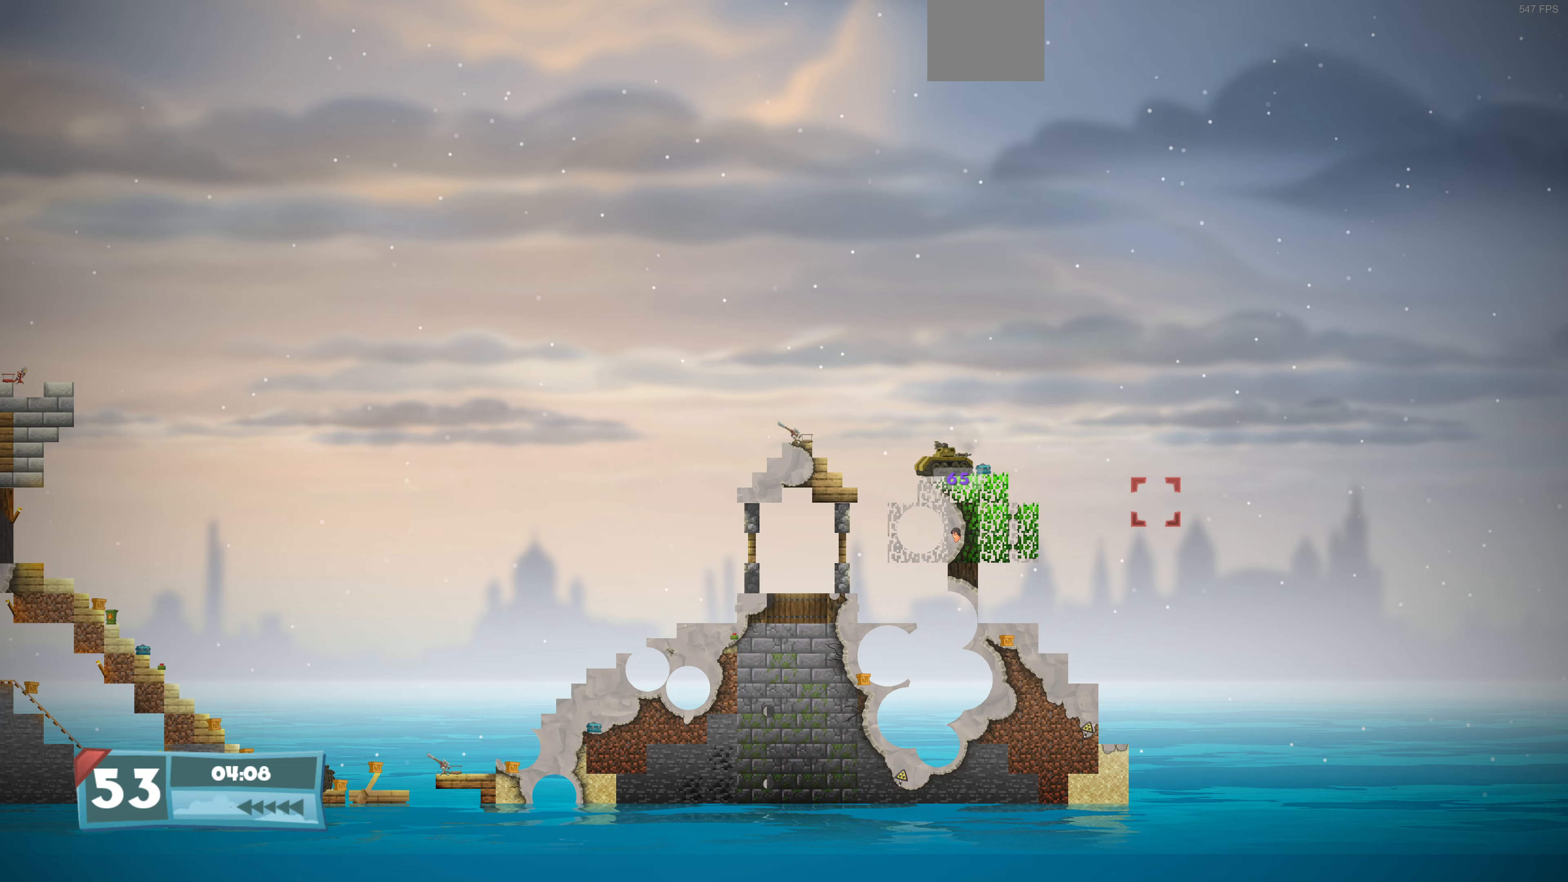
Gameplay with a controller (PlayStation layout); each line is a JSON object with the inputs held at the frame after it (dt_ms = milliseconds from this image to that frame). "events" lists button and stick changes between this image and that frame as [ms after this image, input, new state], when the widget could be followed in between.
{"dt_ms": 167, "buttons": [], "left_stick": "center", "right_stick": "center", "events": []}
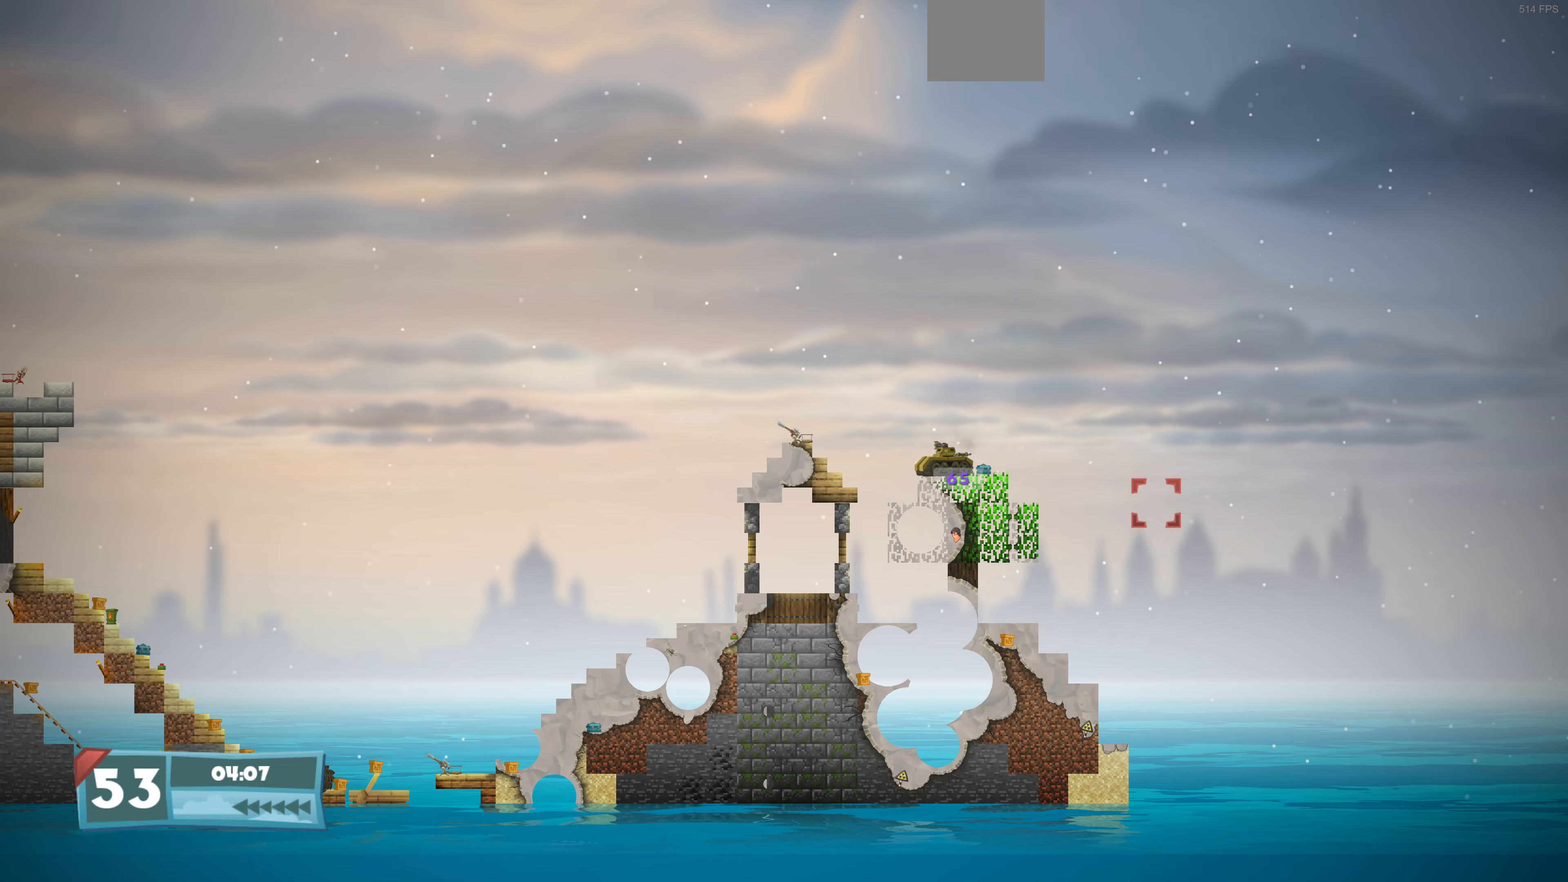
{"dt_ms": 500, "buttons": ["CIRCLE"], "left_stick": "center", "right_stick": "center", "events": [[366, "CIRCLE", "down"]]}
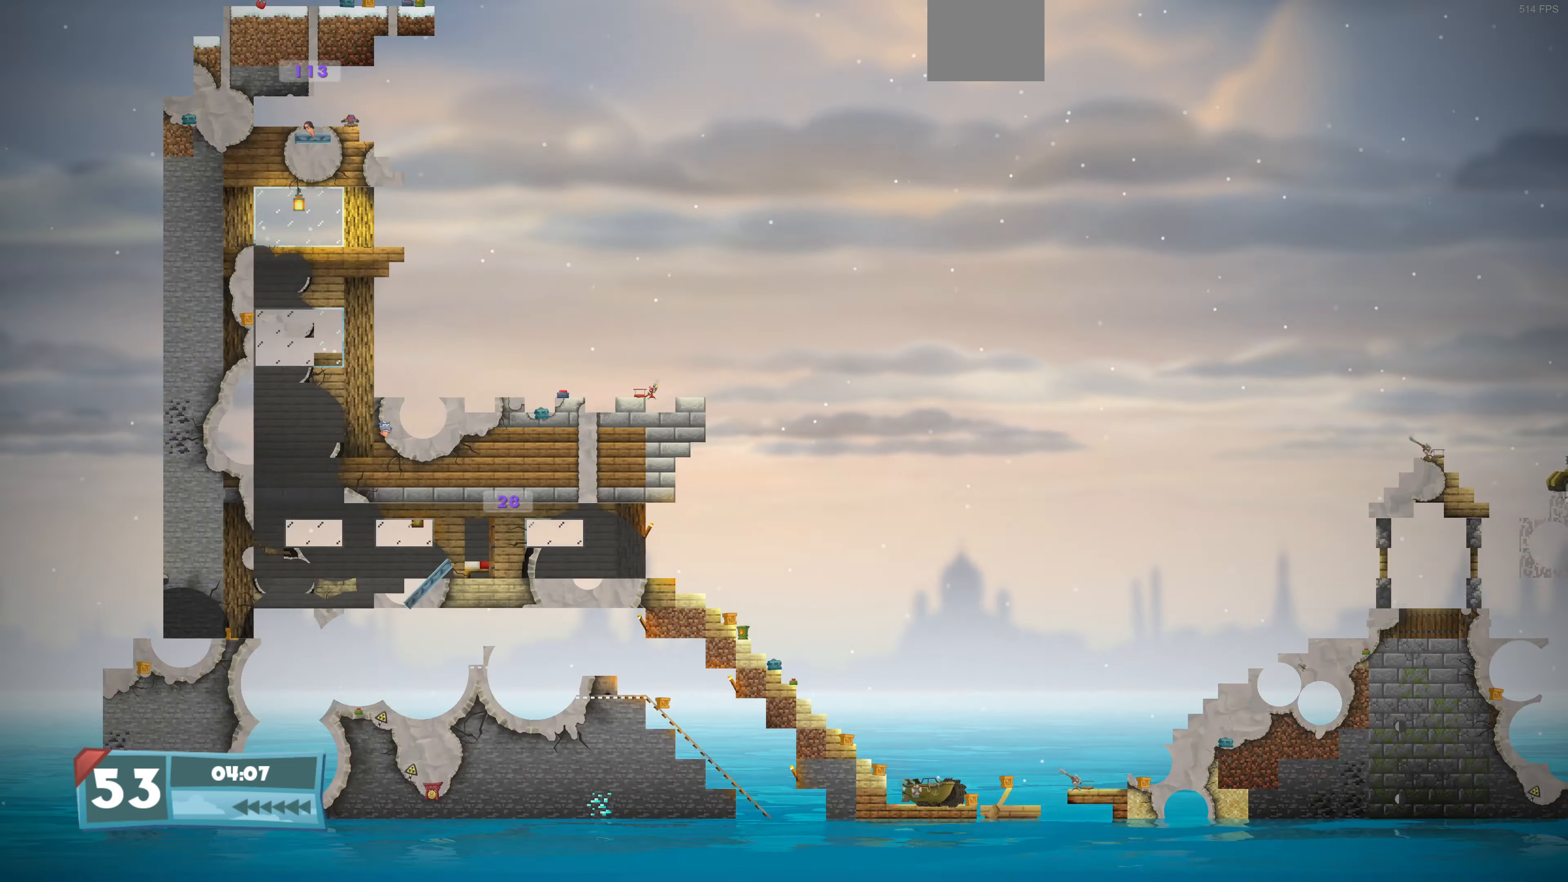
{"dt_ms": 500, "buttons": [], "left_stick": "center", "right_stick": "center", "events": [[33, "CIRCLE", "up"]]}
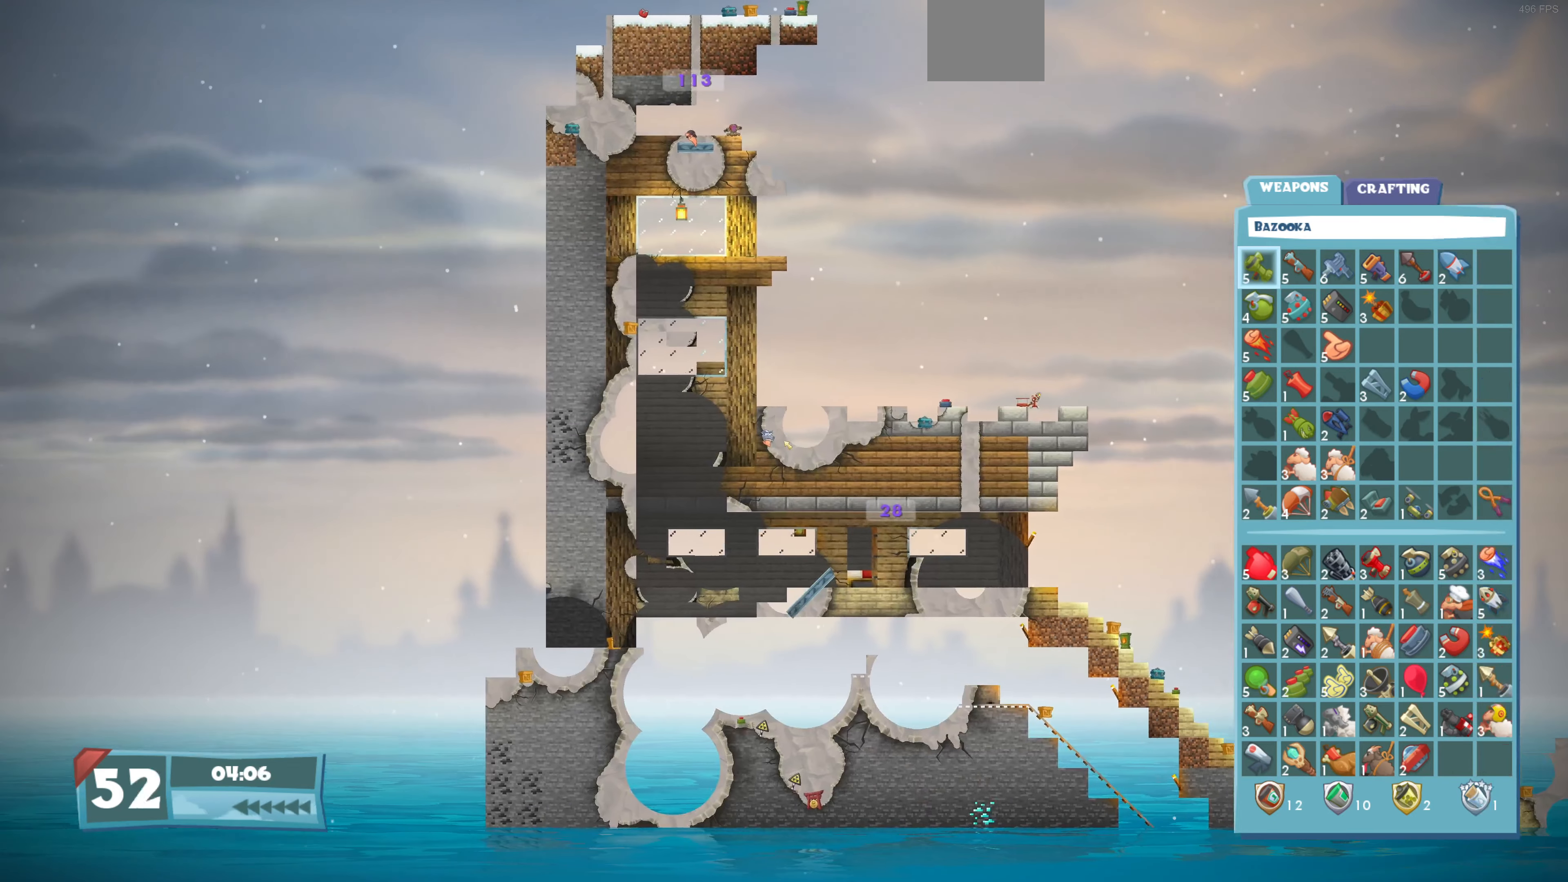
{"dt_ms": 500, "buttons": [], "left_stick": "center", "right_stick": "center", "events": [[200, "DPAD_DOWN", "down"], [333, "DPAD_DOWN", "up"]]}
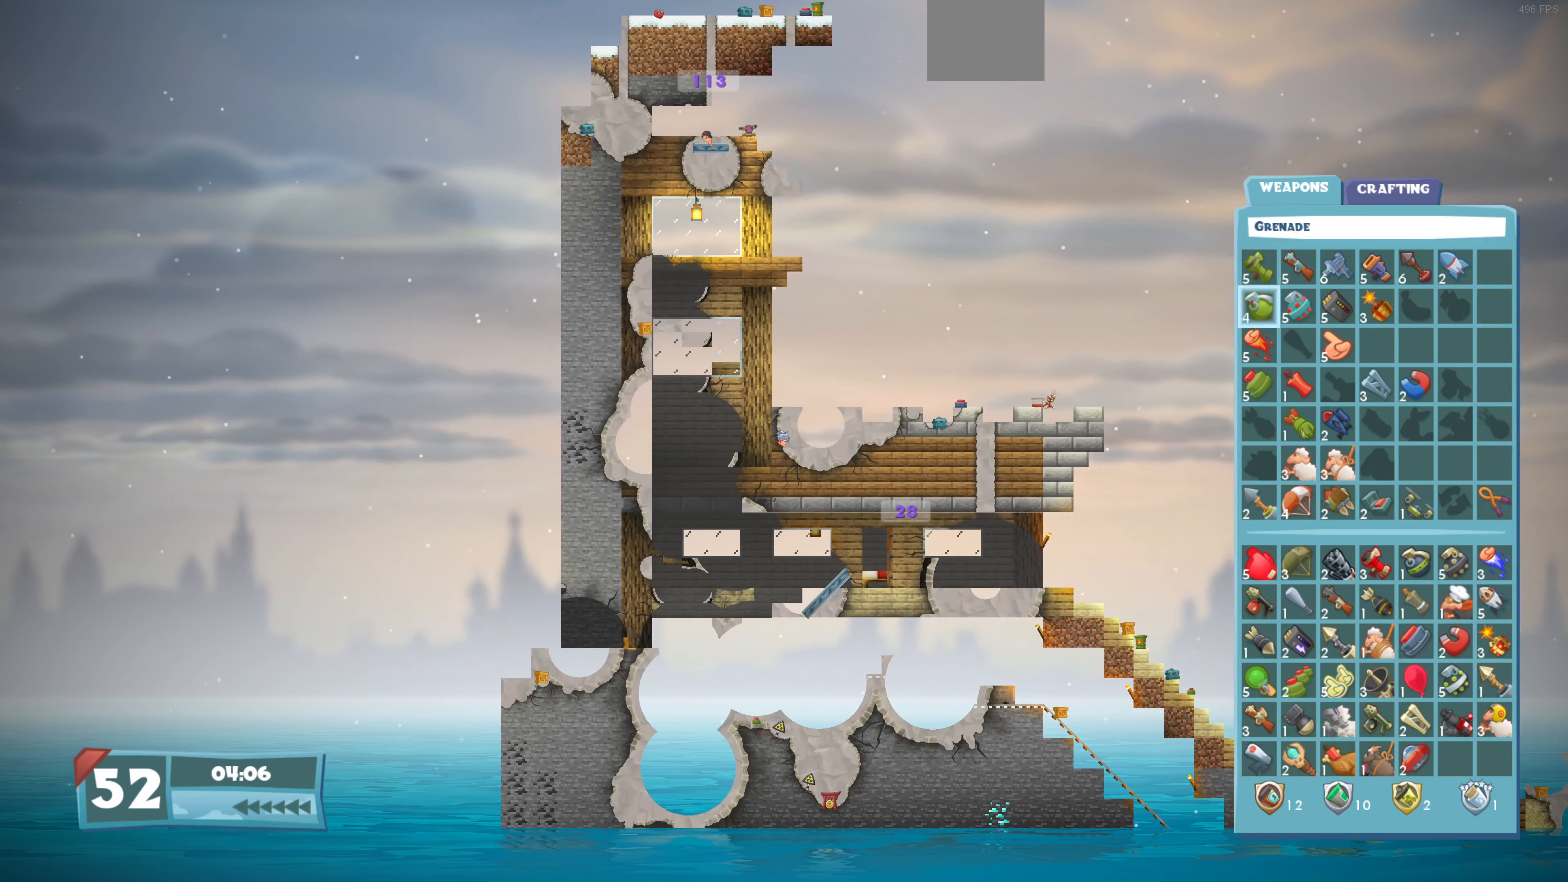
{"dt_ms": 500, "buttons": [], "left_stick": "center", "right_stick": "center", "events": [[66, "DPAD_DOWN", "down"], [200, "DPAD_DOWN", "up"], [300, "DPAD_DOWN", "down"], [433, "DPAD_DOWN", "up"]]}
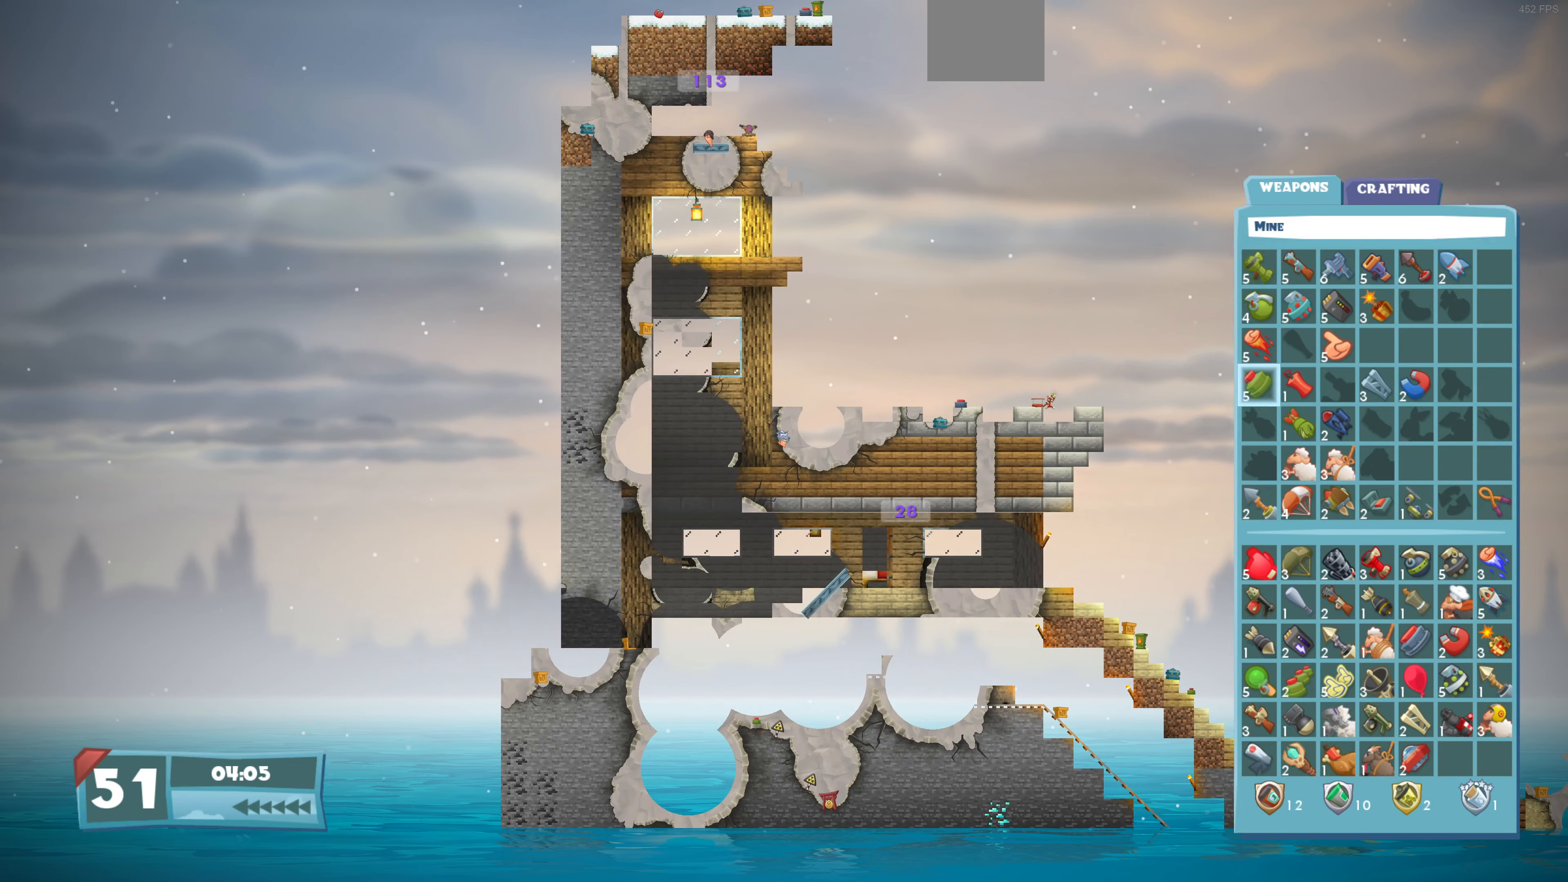
{"dt_ms": 500, "buttons": ["DPAD_RIGHT"], "left_stick": "center", "right_stick": "center", "events": [[66, "DPAD_DOWN", "down"], [133, "DPAD_DOWN", "up"], [433, "DPAD_RIGHT", "down"]]}
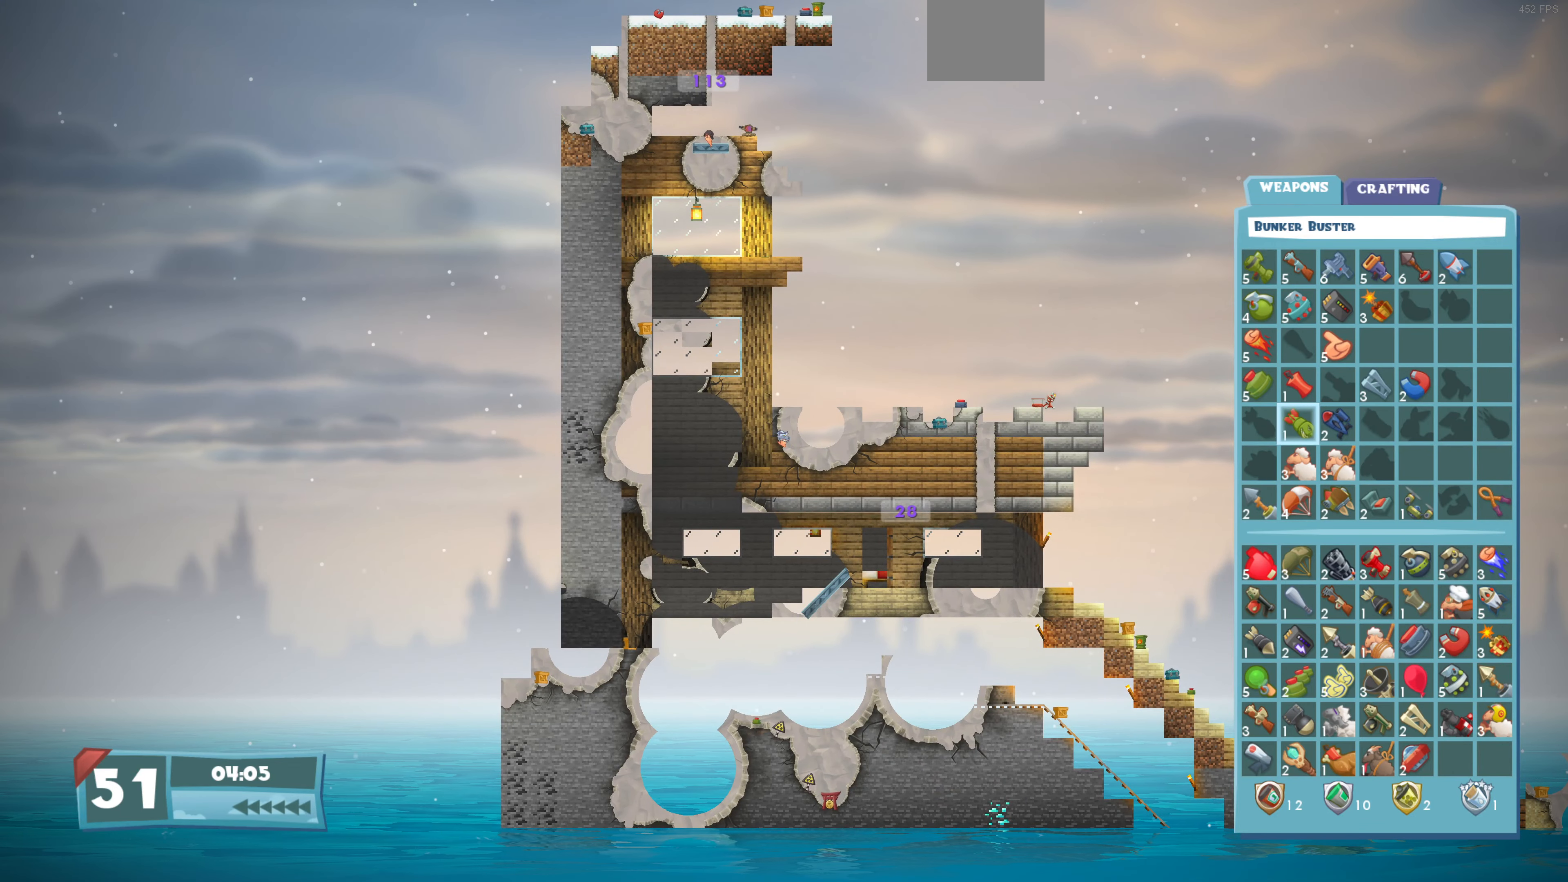
{"dt_ms": 500, "buttons": [], "left_stick": "center", "right_stick": "center", "events": [[33, "DPAD_RIGHT", "up"]]}
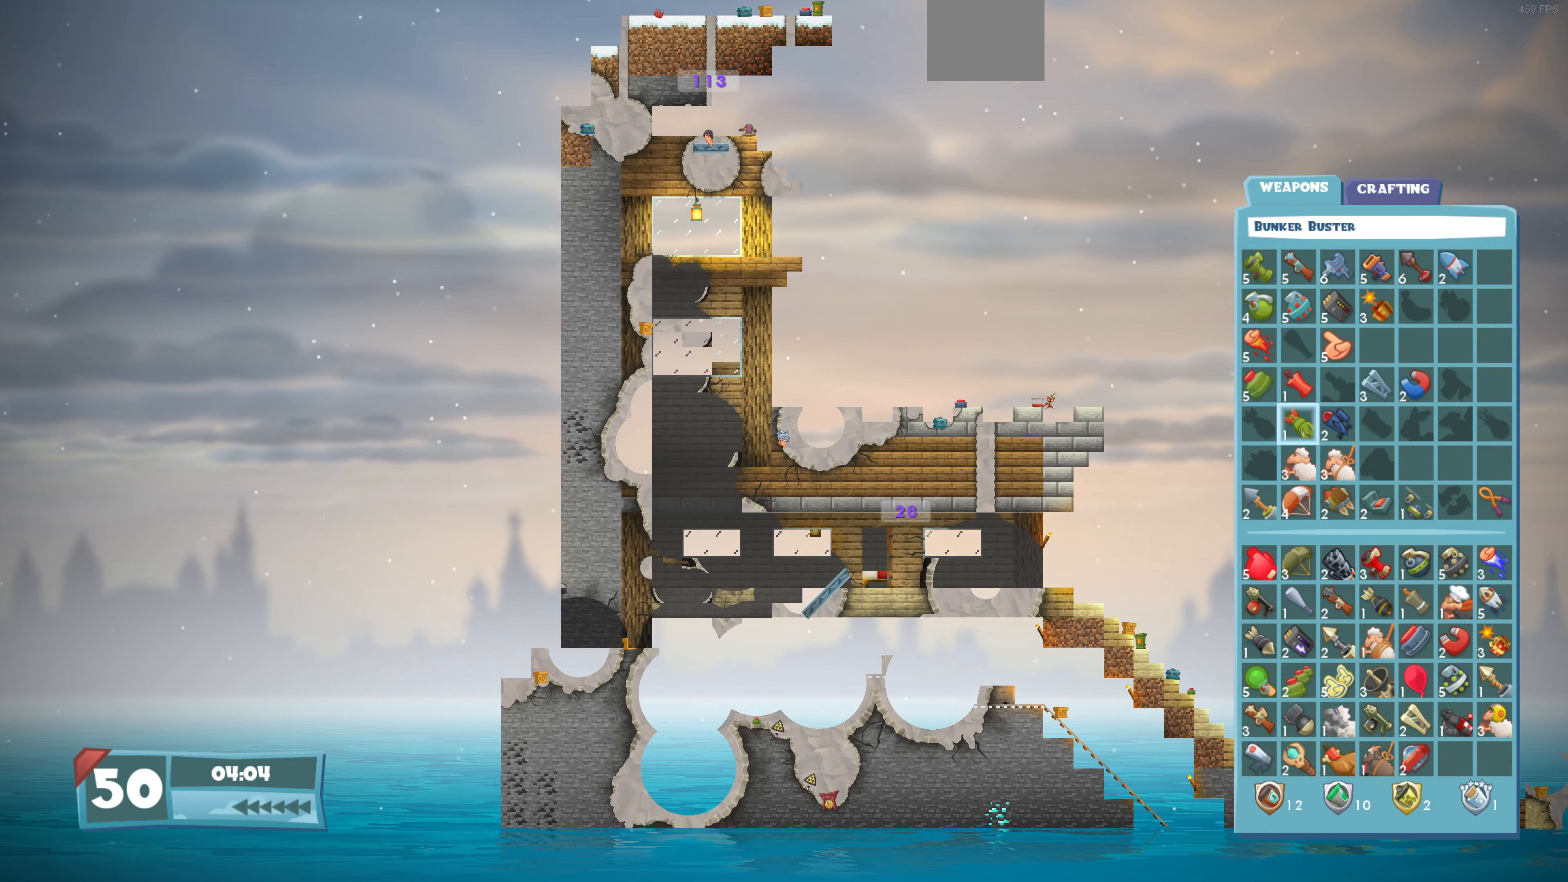
{"dt_ms": 500, "buttons": [], "left_stick": "center", "right_stick": "center", "events": []}
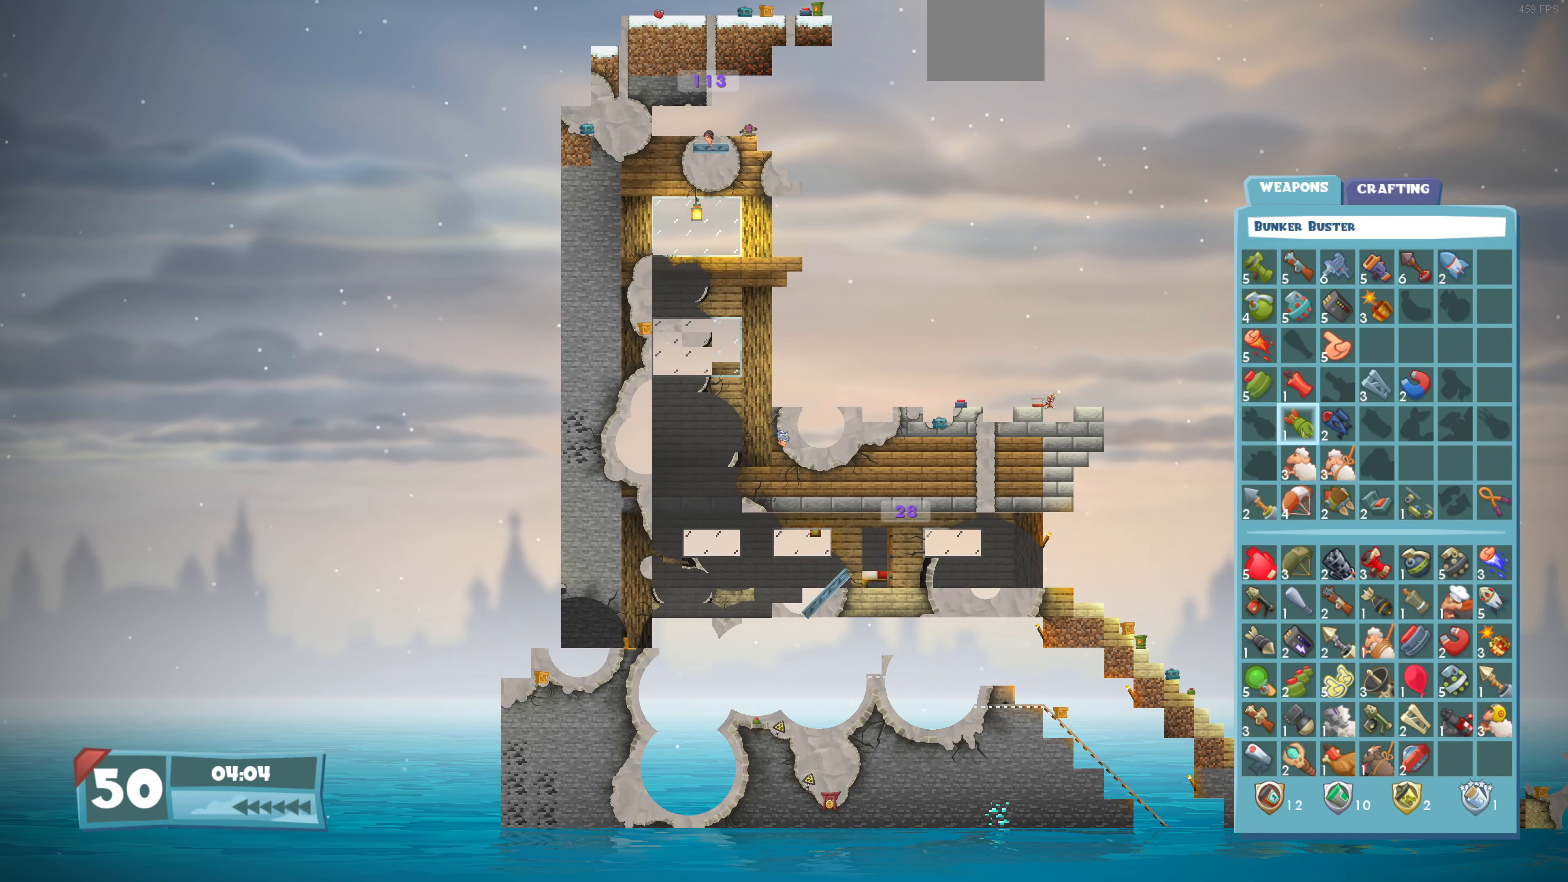
{"dt_ms": 500, "buttons": [], "left_stick": "center", "right_stick": "center", "events": [[366, "DPAD_DOWN", "down"], [466, "DPAD_DOWN", "up"]]}
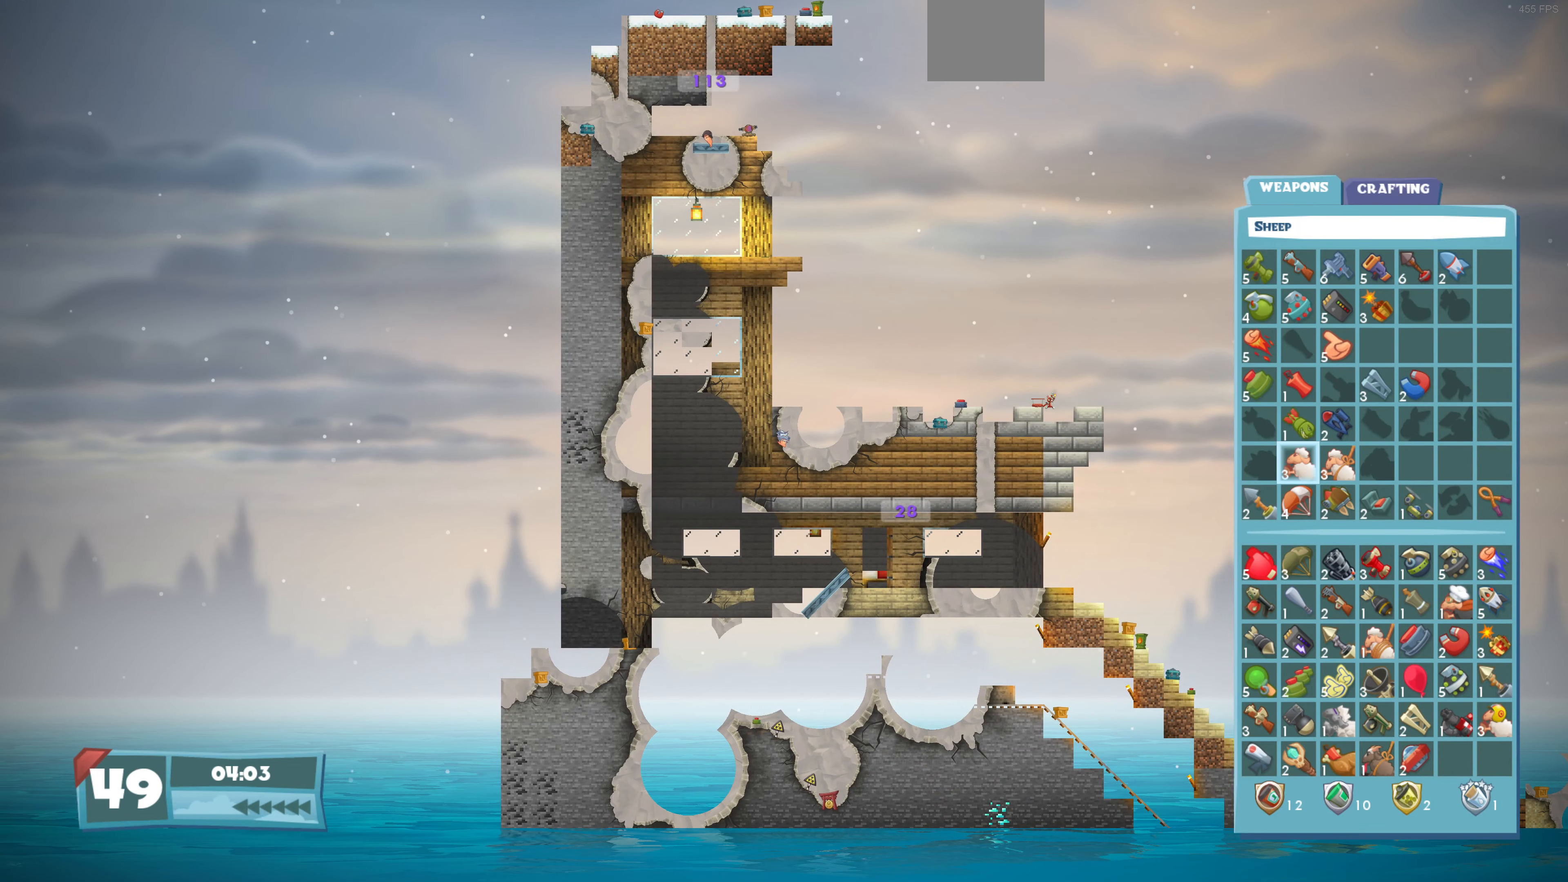
{"dt_ms": 500, "buttons": ["CROSS"], "left_stick": "center", "right_stick": "center", "events": [[133, "DPAD_UP", "down"], [200, "DPAD_UP", "up"], [433, "CROSS", "down"]]}
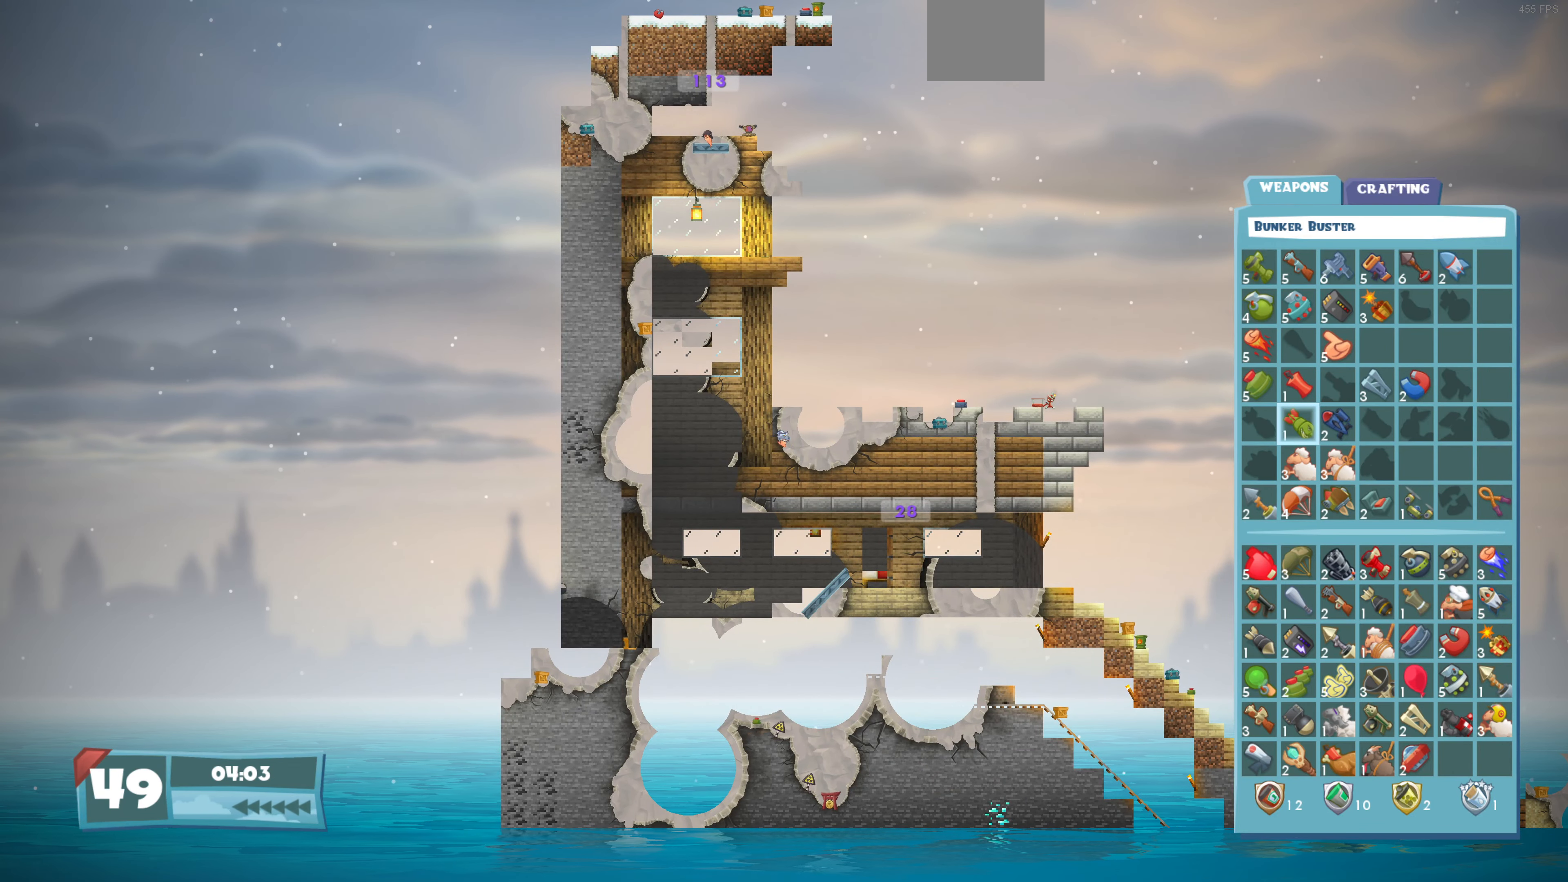
{"dt_ms": 500, "buttons": [], "left_stick": "center", "right_stick": "center", "events": [[33, "CROSS", "up"]]}